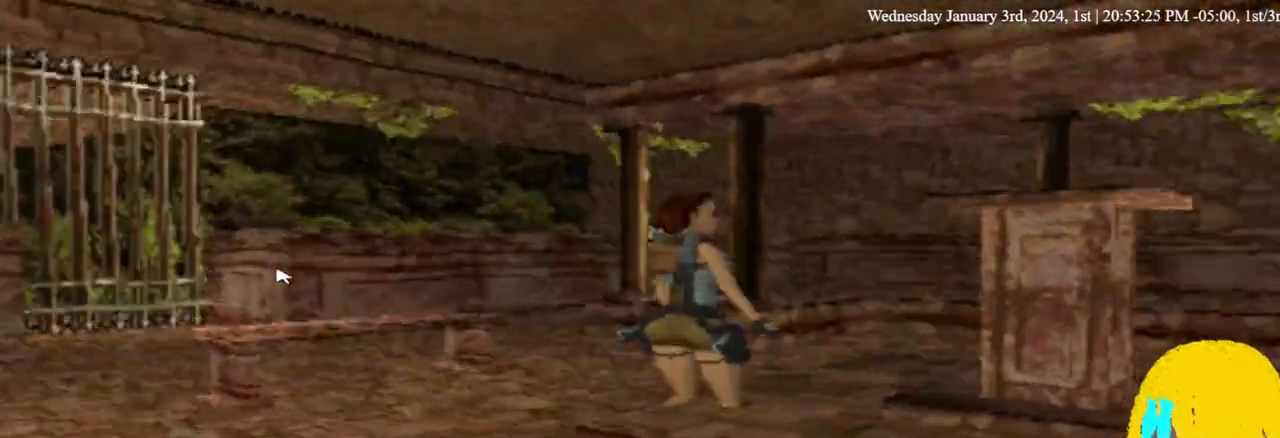
Gameplay with a controller (PlayStation layout); each line is a JSON object with the inputs held at the frame after it. "events" lists button and stick changes between this image and that frame as [ms after this image, input, new state], when the widget could be followed in between. Not read: R1.
{"buttons": ["DPAD_RIGHT"], "left_stick": "center", "right_stick": "center", "events": [[133, "DPAD_UP", "up"], [333, "DPAD_UP", "down"], [500, "DPAD_UP", "up"]]}
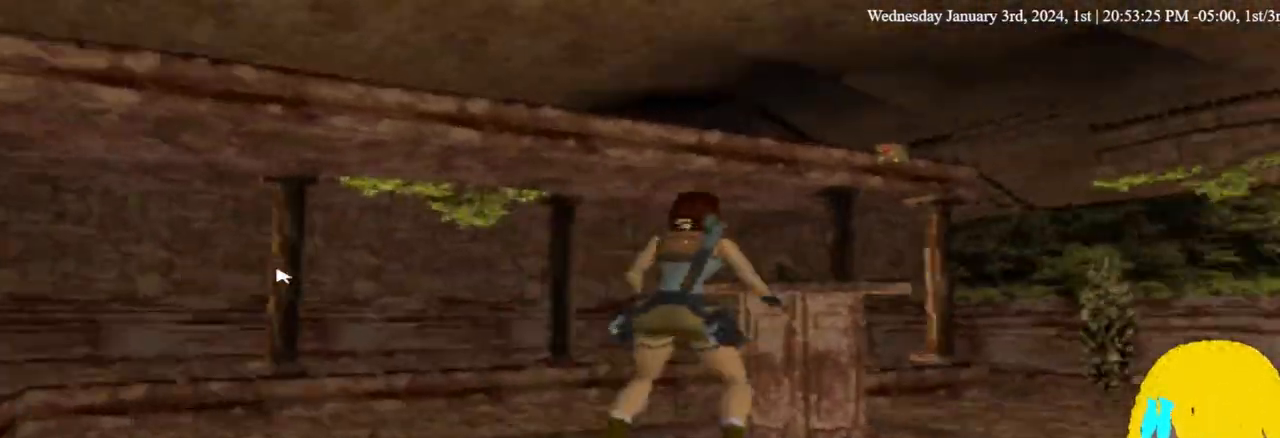
{"buttons": ["DPAD_UP", "DPAD_RIGHT"], "left_stick": "center", "right_stick": "center", "events": [[467, "DPAD_UP", "down"]]}
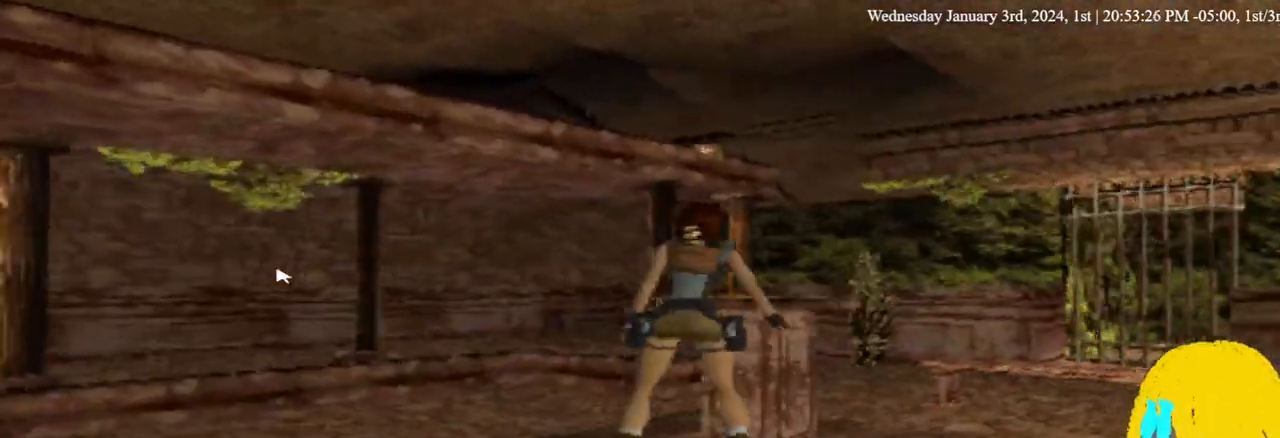
{"buttons": [], "left_stick": "center", "right_stick": "center", "events": [[100, "CROSS", "down"], [167, "DPAD_RIGHT", "up"], [167, "DPAD_UP", "up"], [267, "CROSS", "up"], [333, "CROSS", "down"], [467, "CROSS", "up"]]}
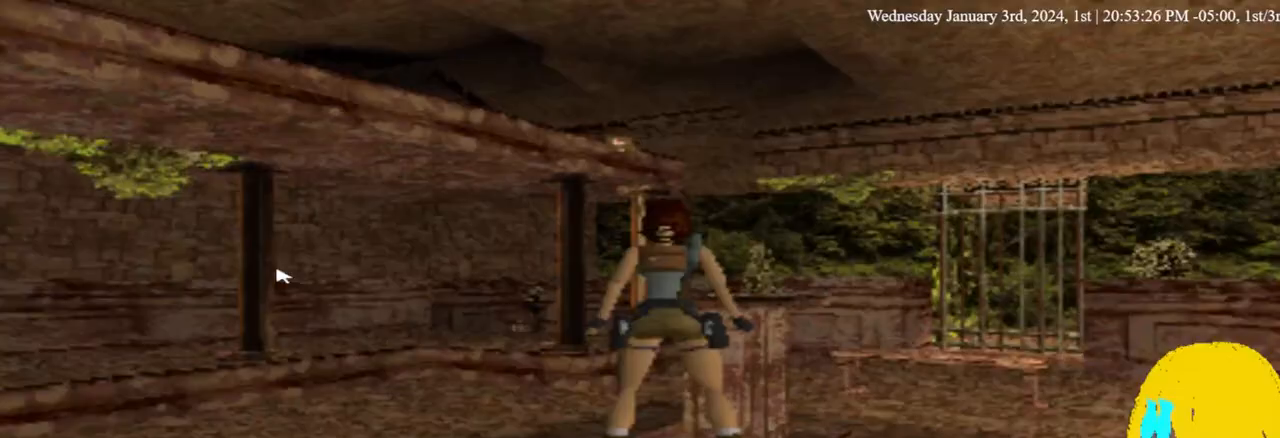
{"buttons": [], "left_stick": "center", "right_stick": "center", "events": []}
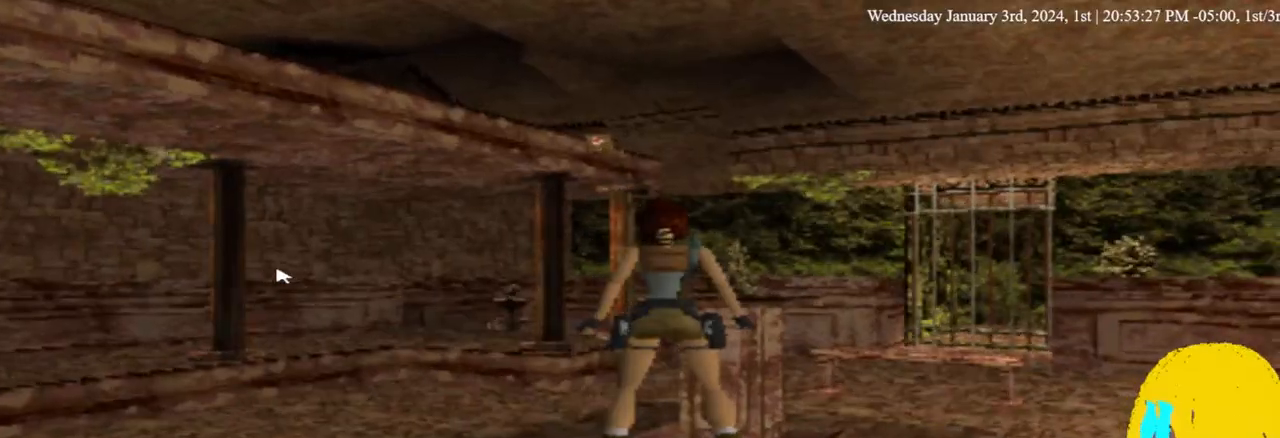
{"buttons": ["DPAD_RIGHT"], "left_stick": "center", "right_stick": "center", "events": [[100, "DPAD_RIGHT", "down"]]}